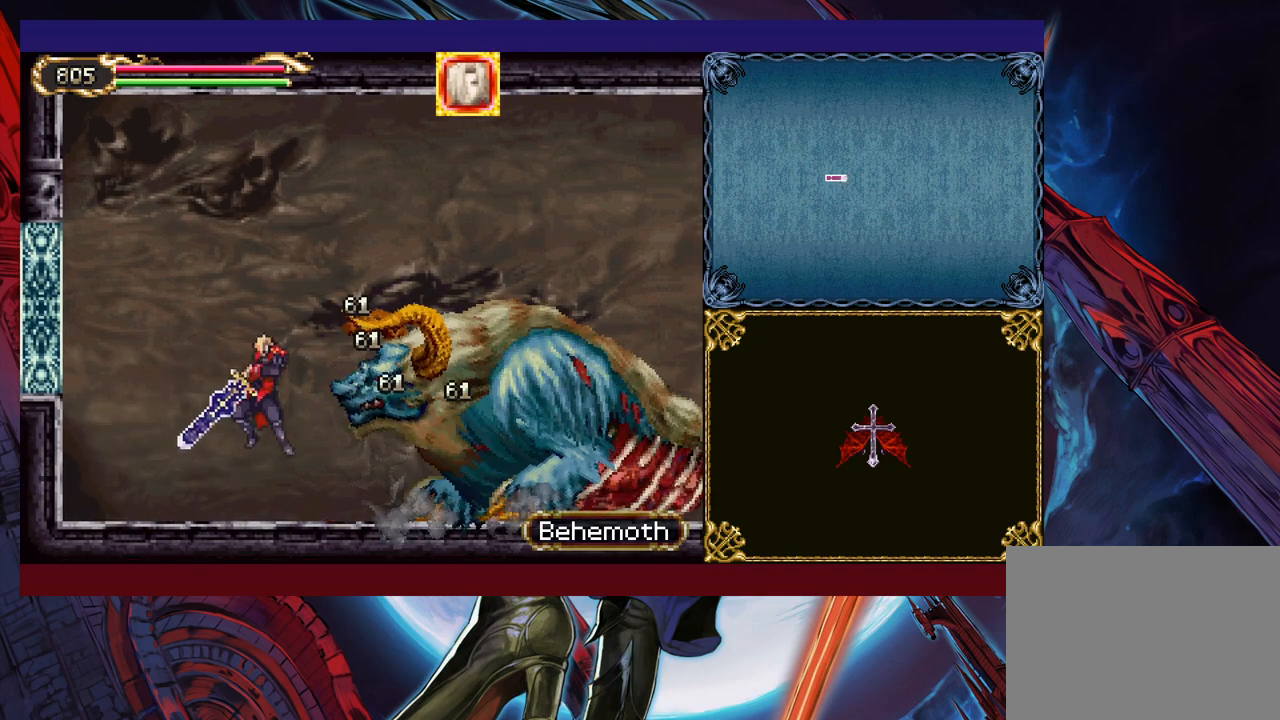
Gameplay with a controller (Xbox layout); each line is a JSON object with the inputs held at the frame after it. "events" lists button and stick changes between this image and that frame as [ms after this image, input, new state], when the widget could be followed in between. Not read: L2 R2 right_stick.
{"buttons": ["Y"], "left_stick": "right", "events": [[100, "X", "up"], [117, "left_stick", "up-right"], [267, "left_stick", "center"], [317, "left_stick", "down"], [367, "X", "down"], [417, "X", "up"], [500, "Y", "down"], [500, "left_stick", "right"]]}
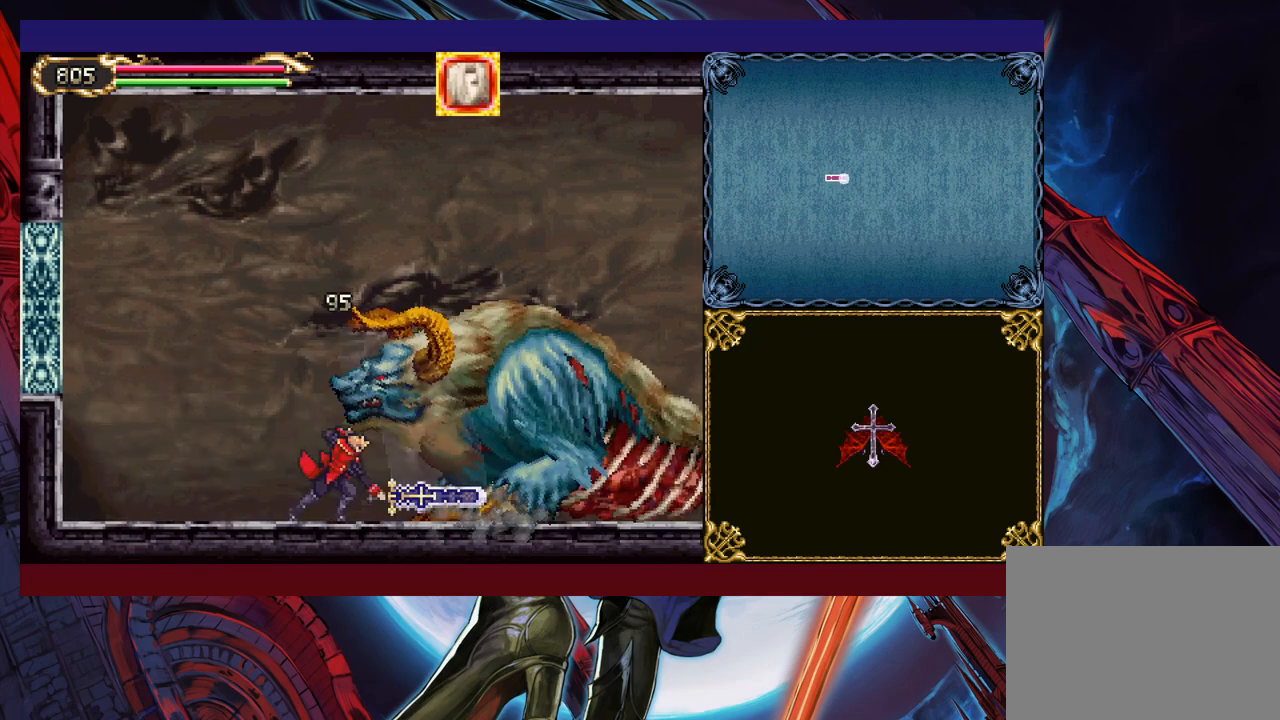
{"buttons": [], "left_stick": "right", "events": [[50, "Y", "up"], [67, "left_stick", "up-right"], [167, "X", "down"], [250, "X", "up"], [300, "left_stick", "down-right"], [367, "Y", "down"], [417, "left_stick", "right"], [467, "Y", "up"]]}
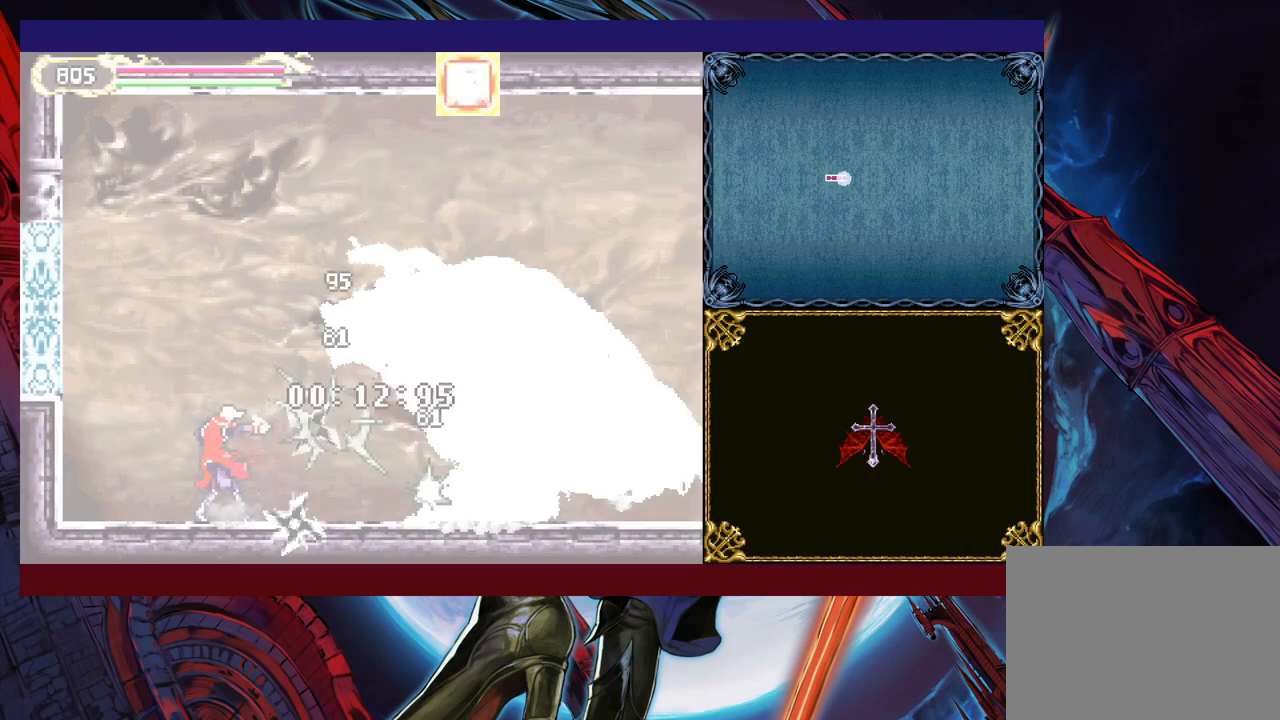
{"buttons": [], "left_stick": "right", "events": [[350, "left_stick", "down-right"], [400, "Y", "down"], [467, "Y", "up"], [467, "left_stick", "right"]]}
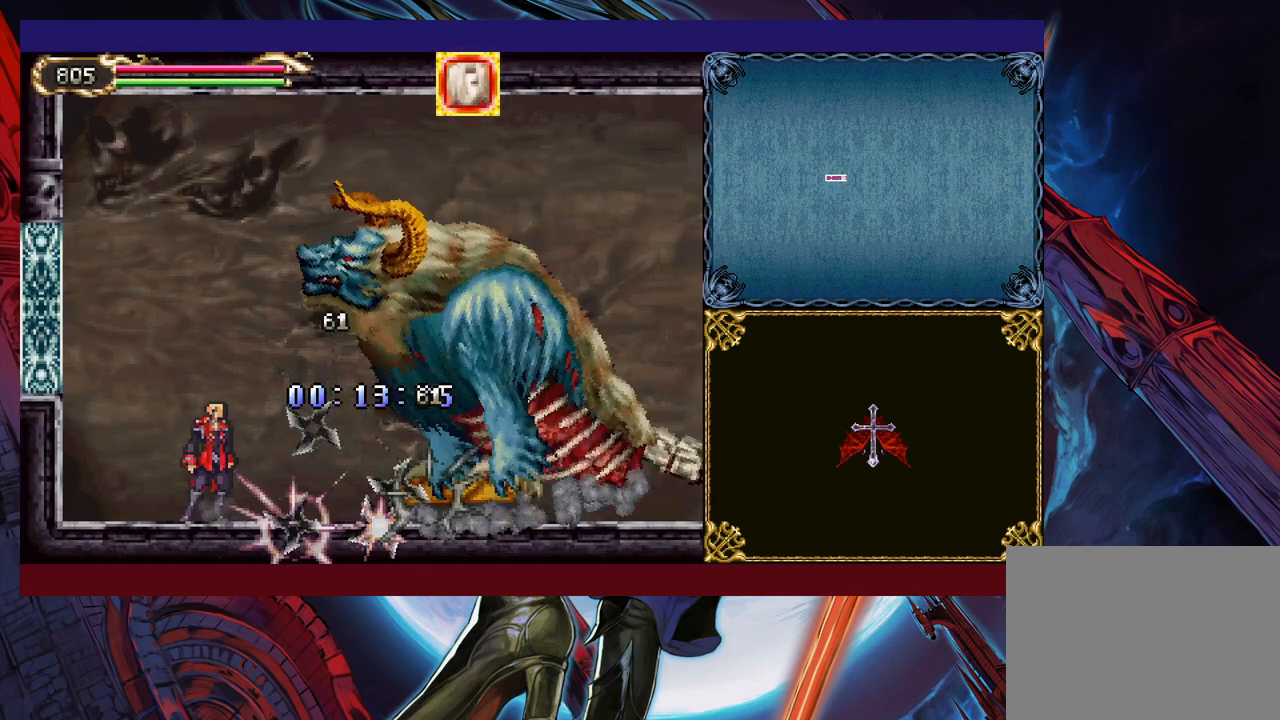
{"buttons": ["B"], "left_stick": "down-right", "events": [[167, "left_stick", "left"], [200, "Y", "down"], [250, "B", "down"], [267, "Y", "up"], [267, "left_stick", "down-right"], [300, "B", "up"], [367, "B", "down"], [417, "B", "up"], [467, "B", "down"]]}
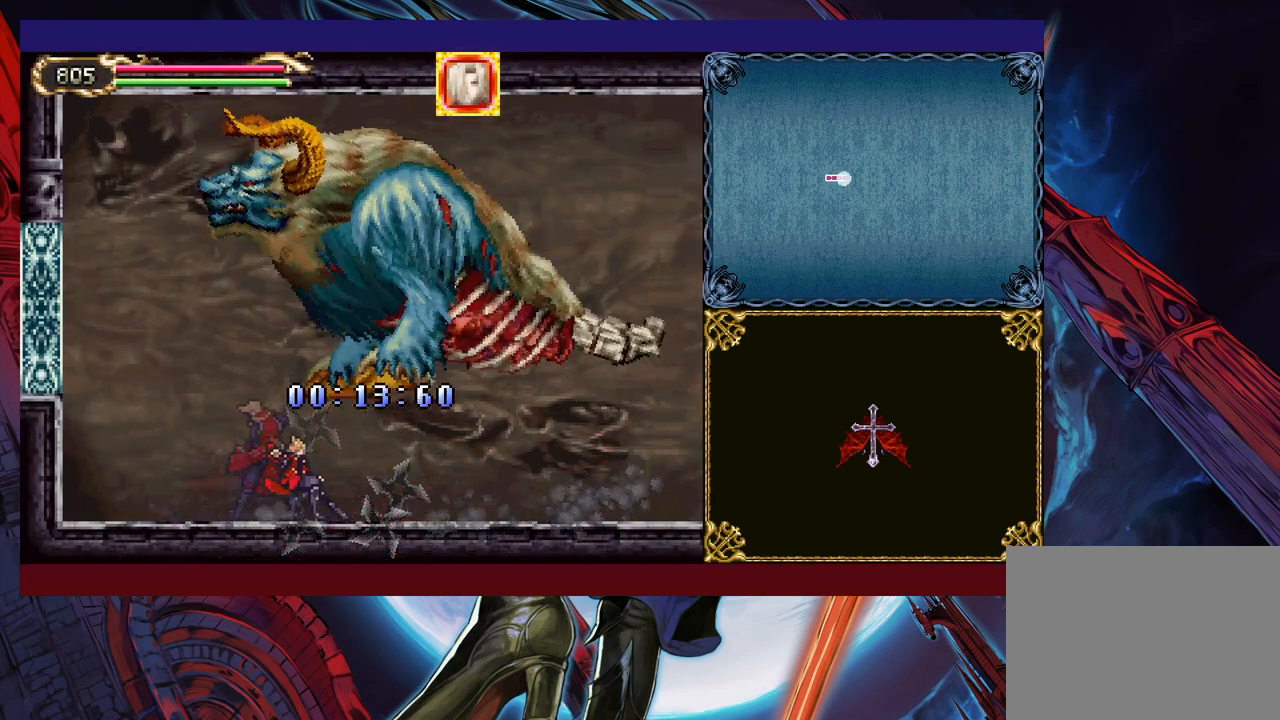
{"buttons": [], "left_stick": "right", "events": [[50, "B", "up"], [117, "left_stick", "left"], [150, "Y", "down"], [200, "B", "down"], [200, "Y", "up"], [217, "left_stick", "down-right"], [267, "B", "up"], [500, "left_stick", "right"]]}
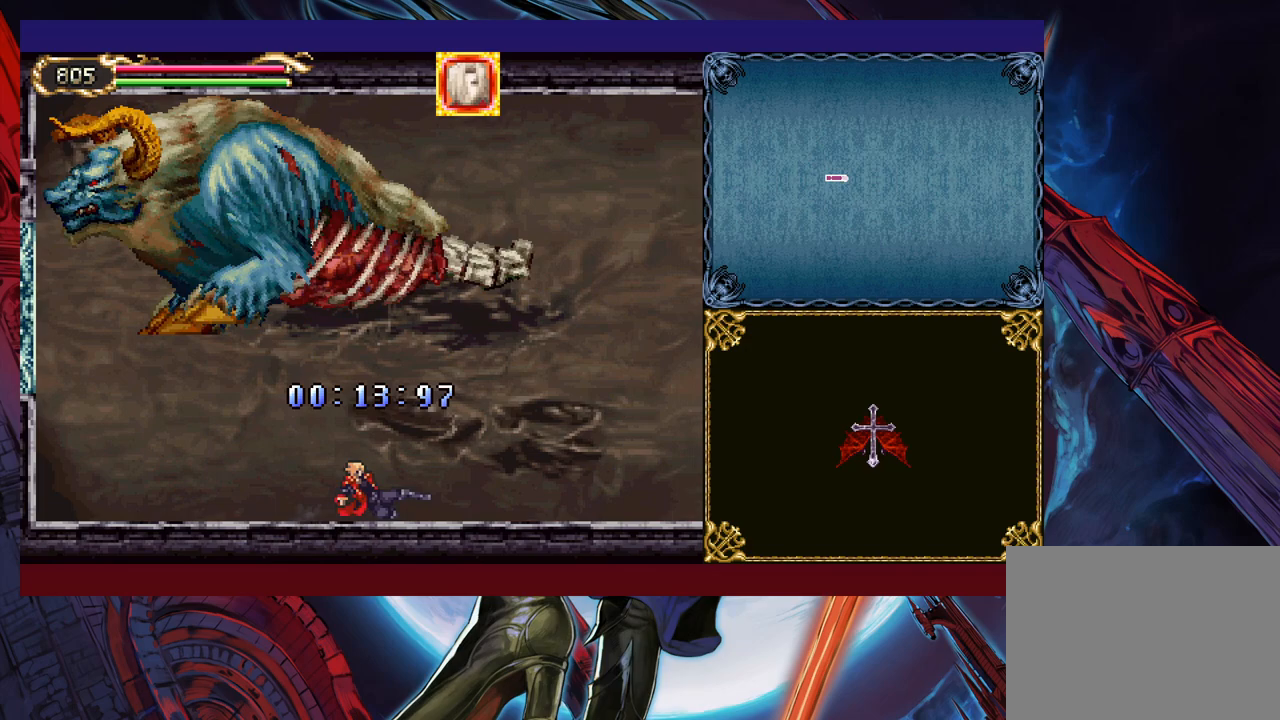
{"buttons": [], "left_stick": "down-right", "events": [[217, "left_stick", "left"], [250, "Y", "down"], [300, "B", "down"], [300, "Y", "up"], [317, "left_stick", "down-right"], [367, "B", "up"]]}
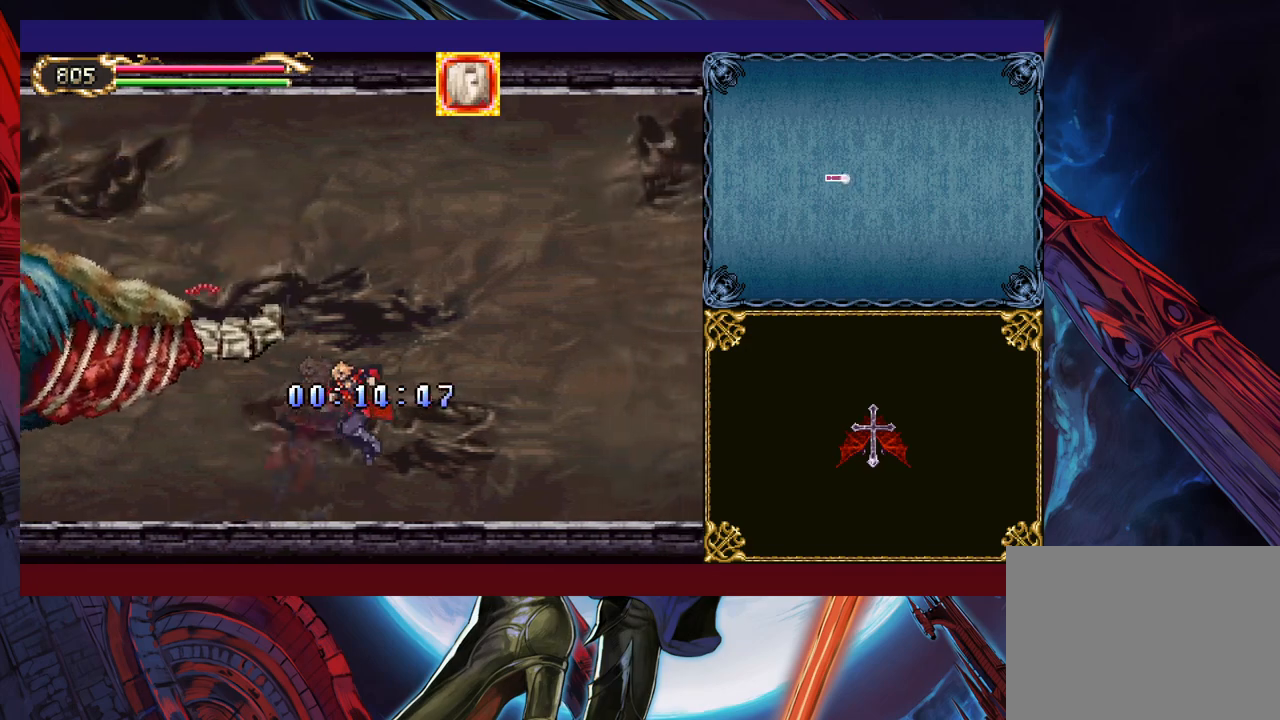
{"buttons": ["Y"], "left_stick": "left", "events": [[17, "B", "down"], [67, "B", "up"], [467, "Y", "down"], [467, "left_stick", "left"]]}
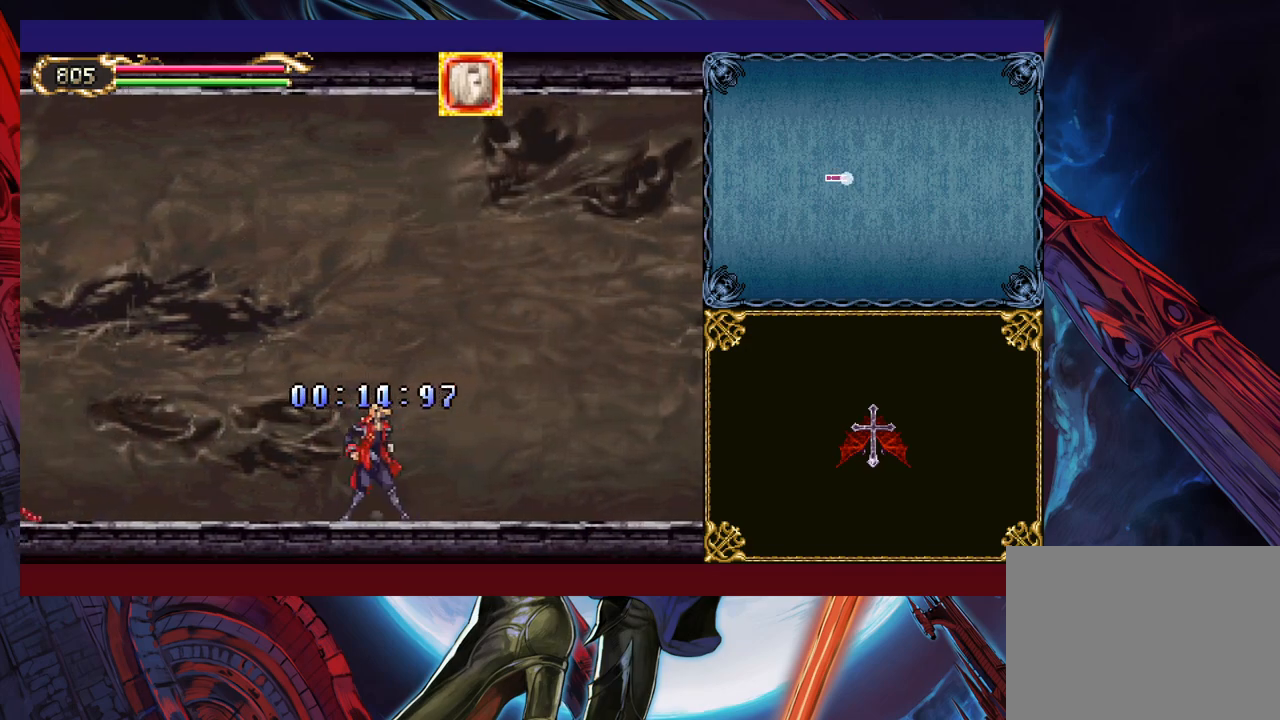
{"buttons": ["B"], "left_stick": "down-right", "events": [[17, "B", "down"], [17, "Y", "up"], [67, "B", "up"], [67, "left_stick", "down-right"], [150, "B", "down"], [200, "B", "up"], [267, "B", "down"], [317, "B", "up"], [367, "left_stick", "left"], [400, "Y", "down"], [417, "B", "down"], [417, "Y", "up"], [467, "left_stick", "down-right"]]}
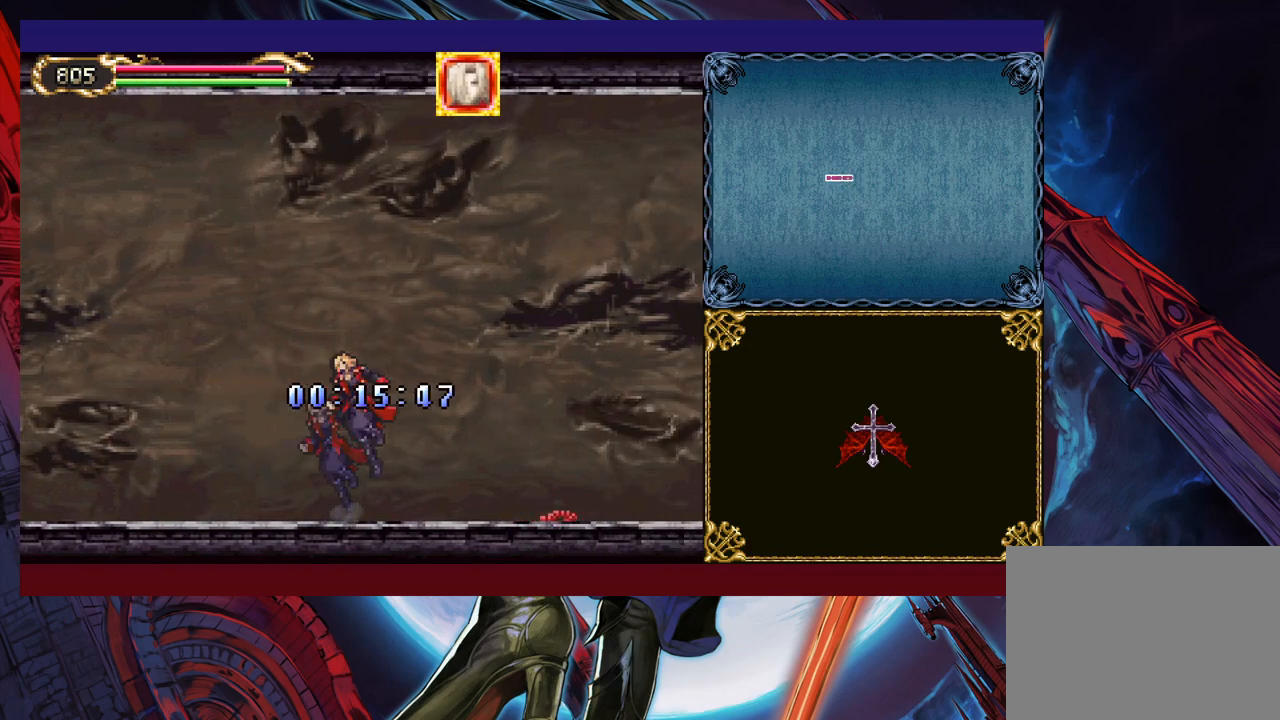
{"buttons": [], "left_stick": "down-right", "events": [[17, "B", "up"], [67, "B", "down"], [150, "B", "up"], [167, "B", "down"], [217, "B", "up"], [317, "Y", "down"], [317, "left_stick", "left"], [400, "B", "down"], [400, "Y", "up"], [417, "left_stick", "down-right"], [467, "B", "up"]]}
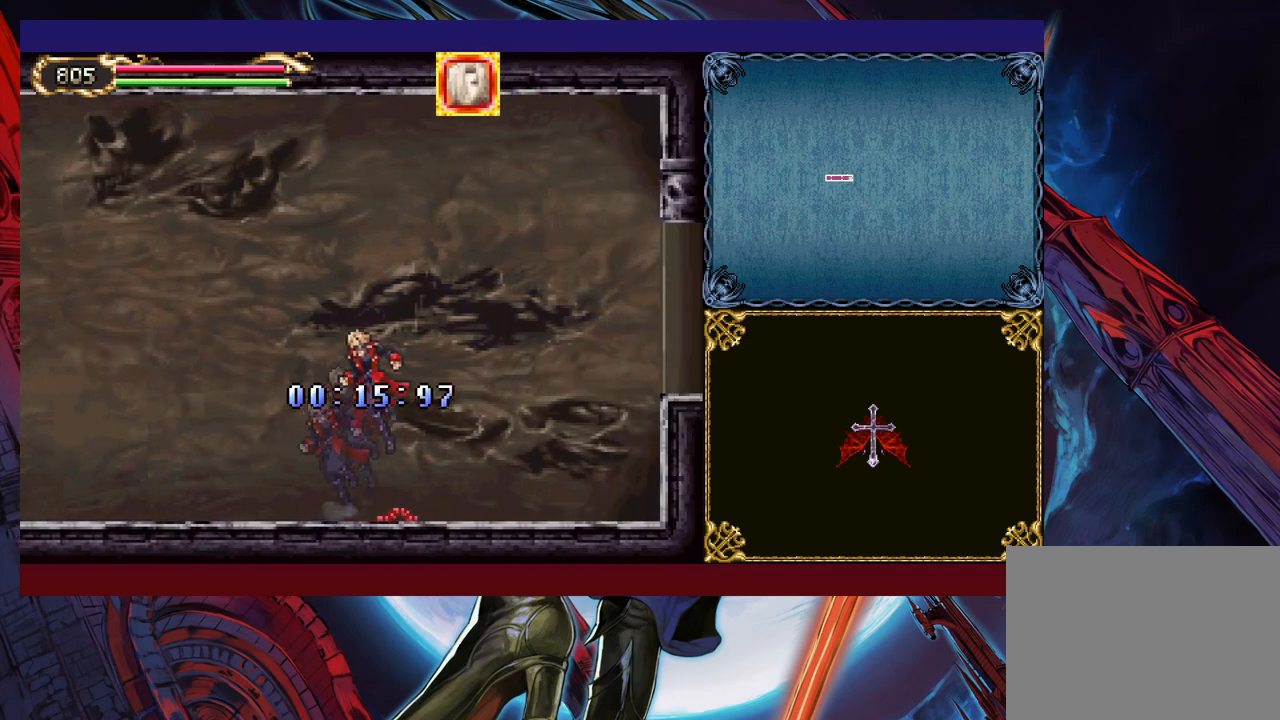
{"buttons": ["B"], "left_stick": "down-right", "events": [[50, "B", "down"], [100, "B", "up"], [167, "B", "down"], [200, "B", "up"], [250, "left_stick", "left"], [267, "B", "down"], [350, "left_stick", "down-right"]]}
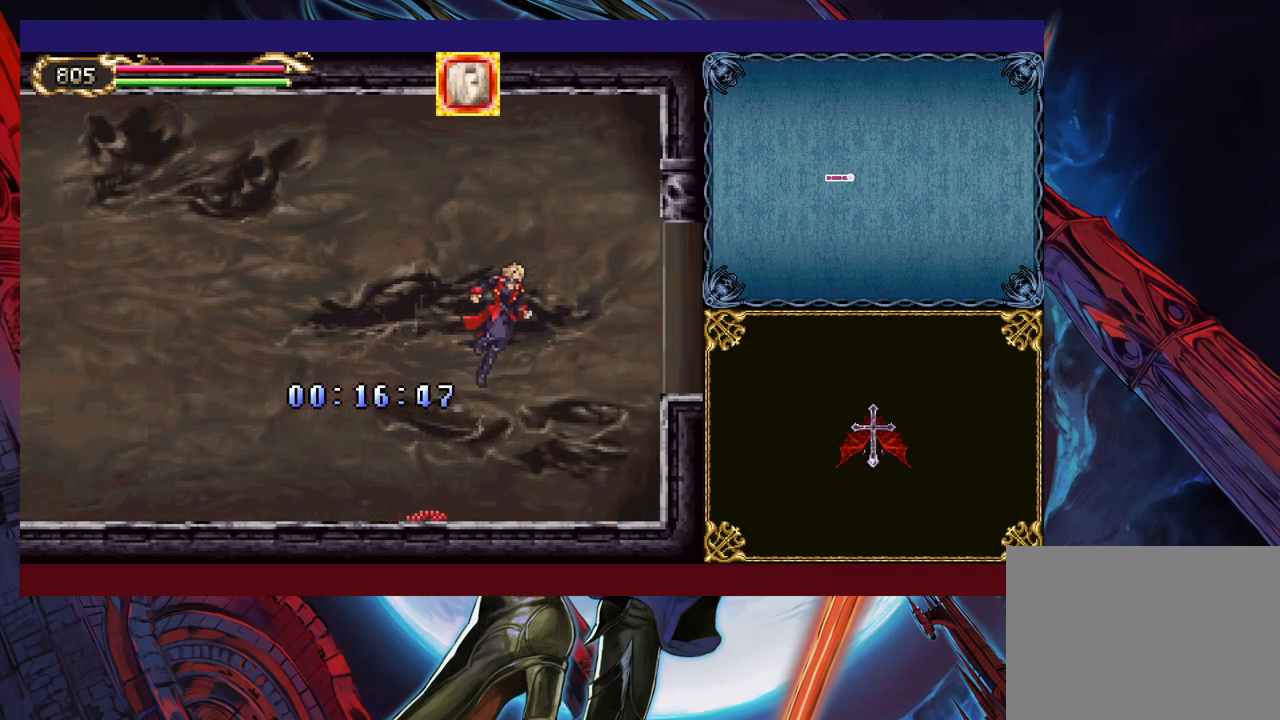
{"buttons": [], "left_stick": "down-right", "events": [[67, "B", "up"], [200, "B", "down"], [317, "B", "up"], [400, "B", "down"], [467, "B", "up"]]}
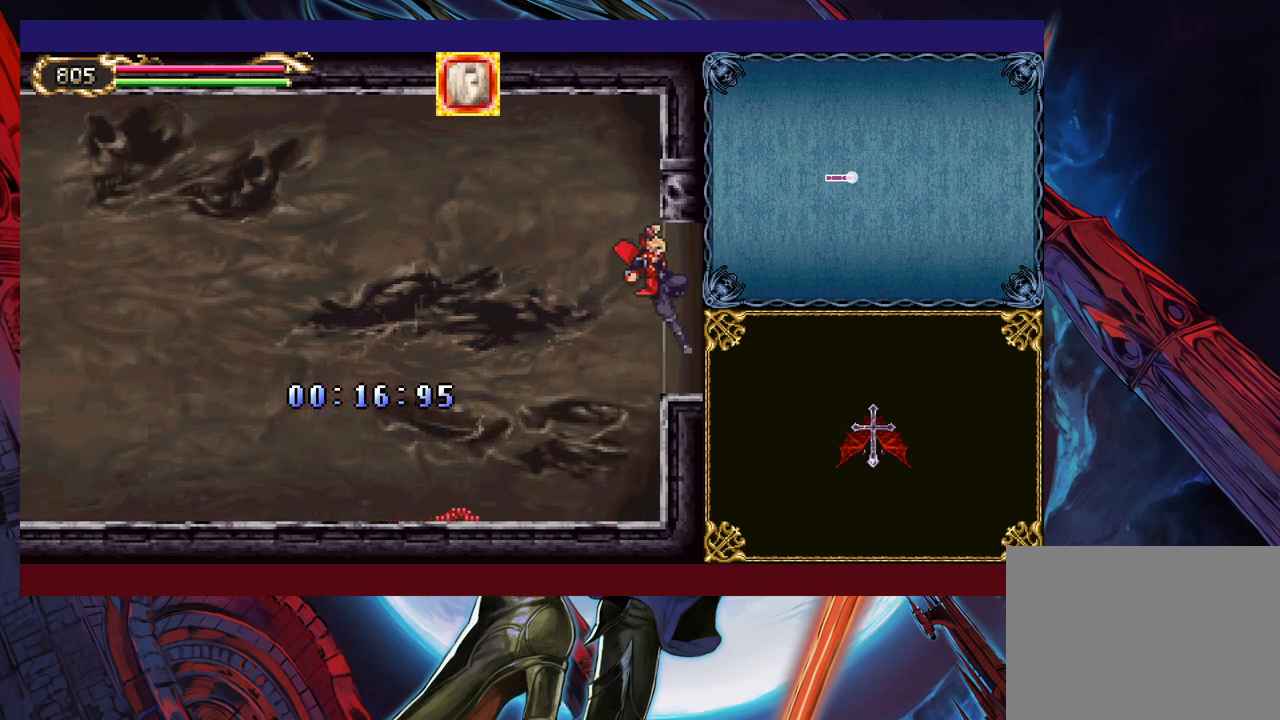
{"buttons": [], "left_stick": "right", "events": [[17, "B", "down"], [100, "B", "up"], [350, "left_stick", "center"], [450, "left_stick", "right"]]}
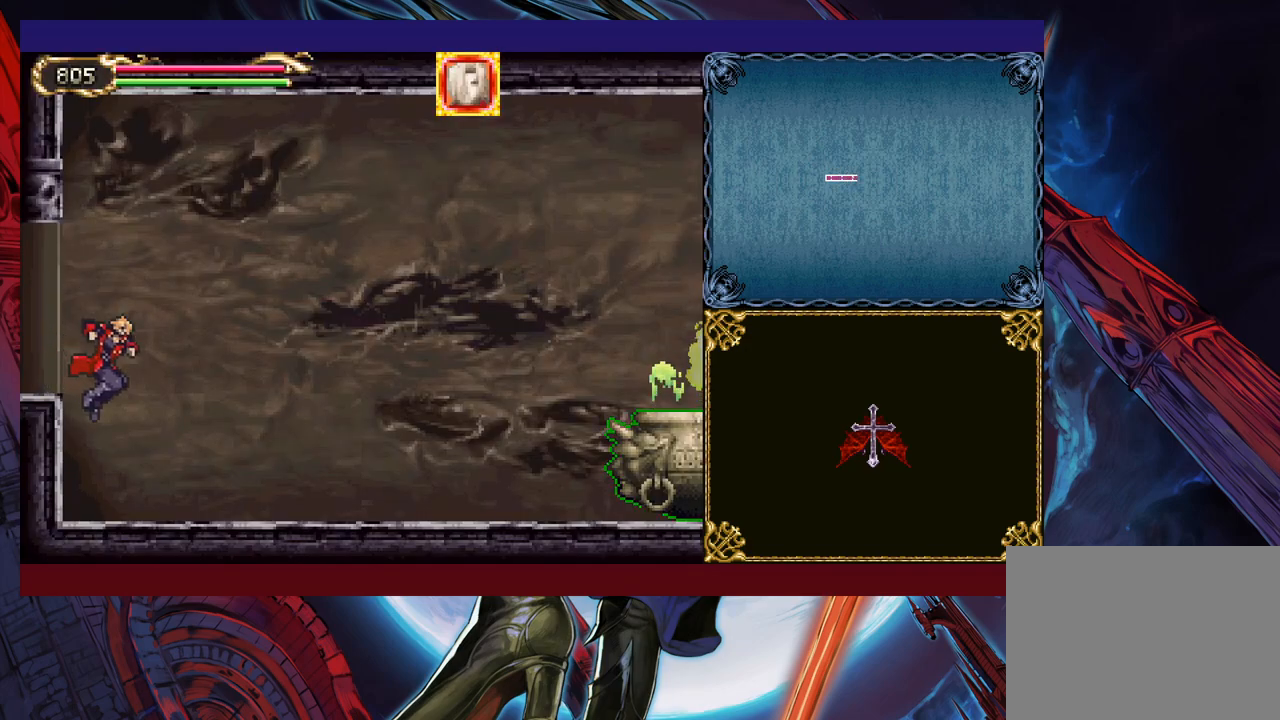
{"buttons": ["B"], "left_stick": "right", "events": [[300, "B", "down"]]}
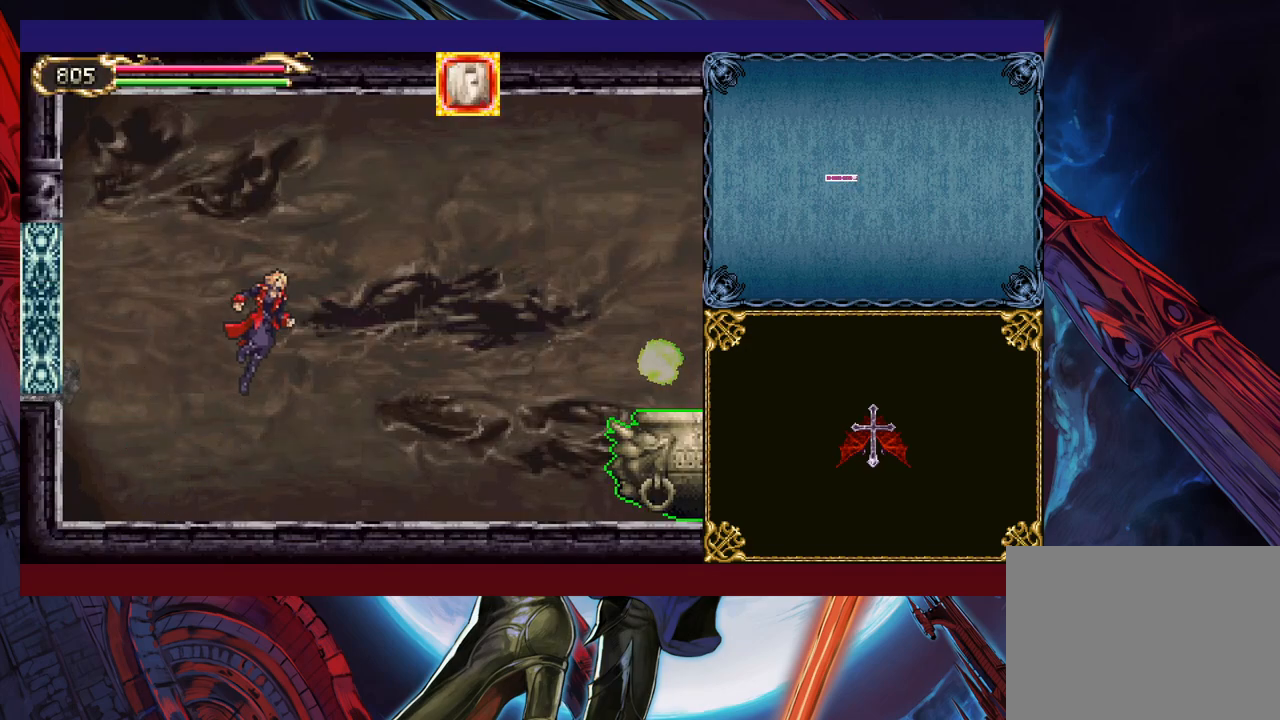
{"buttons": [], "left_stick": "right", "events": [[100, "B", "up"]]}
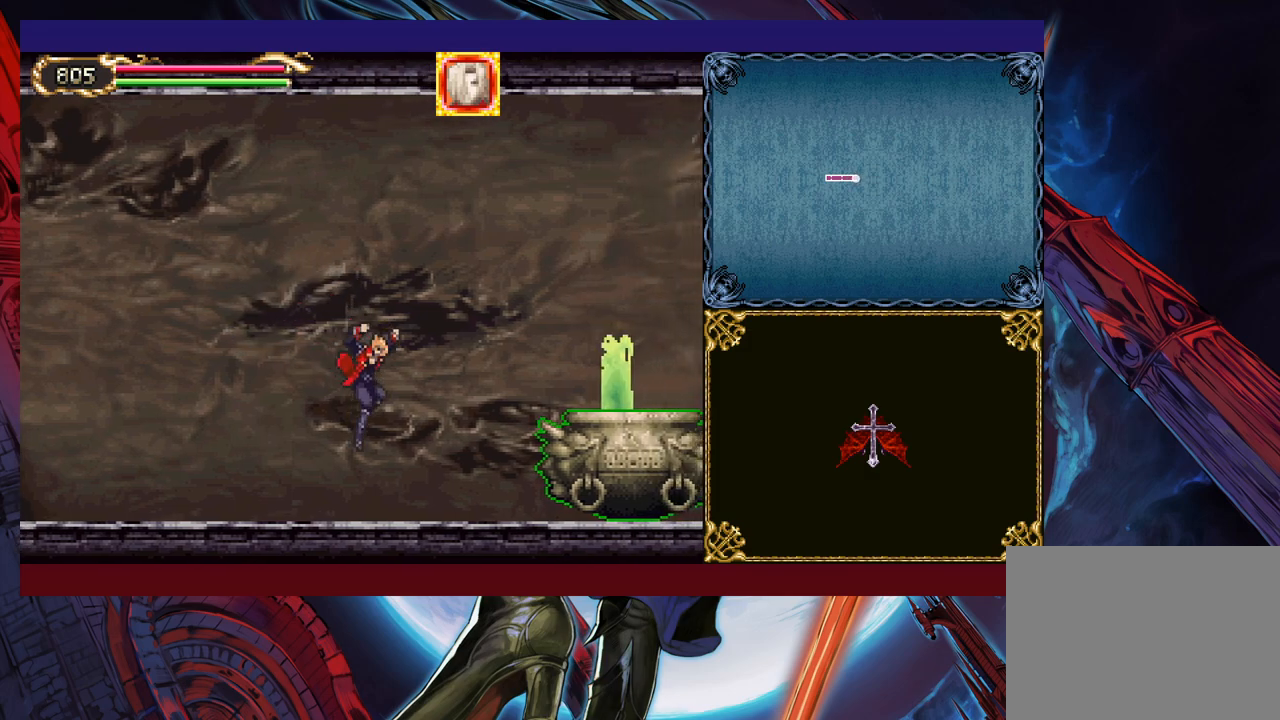
{"buttons": [], "left_stick": "right", "events": []}
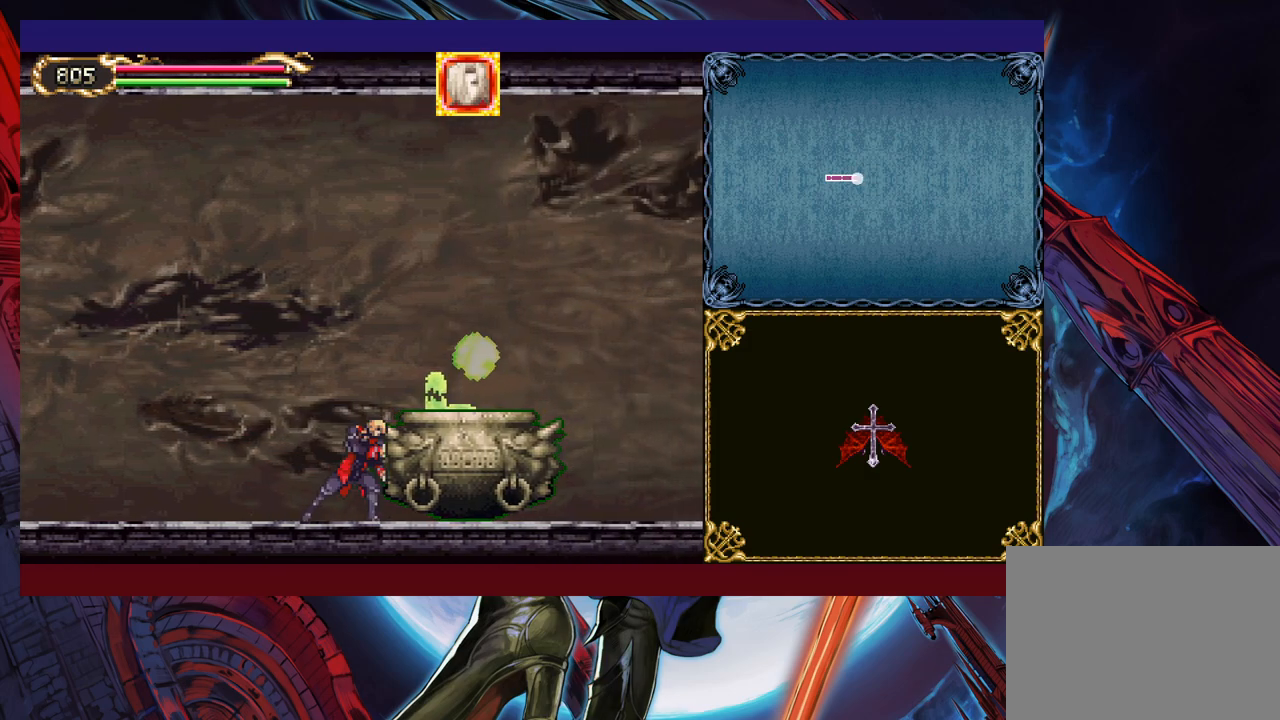
{"buttons": [], "left_stick": "right", "events": []}
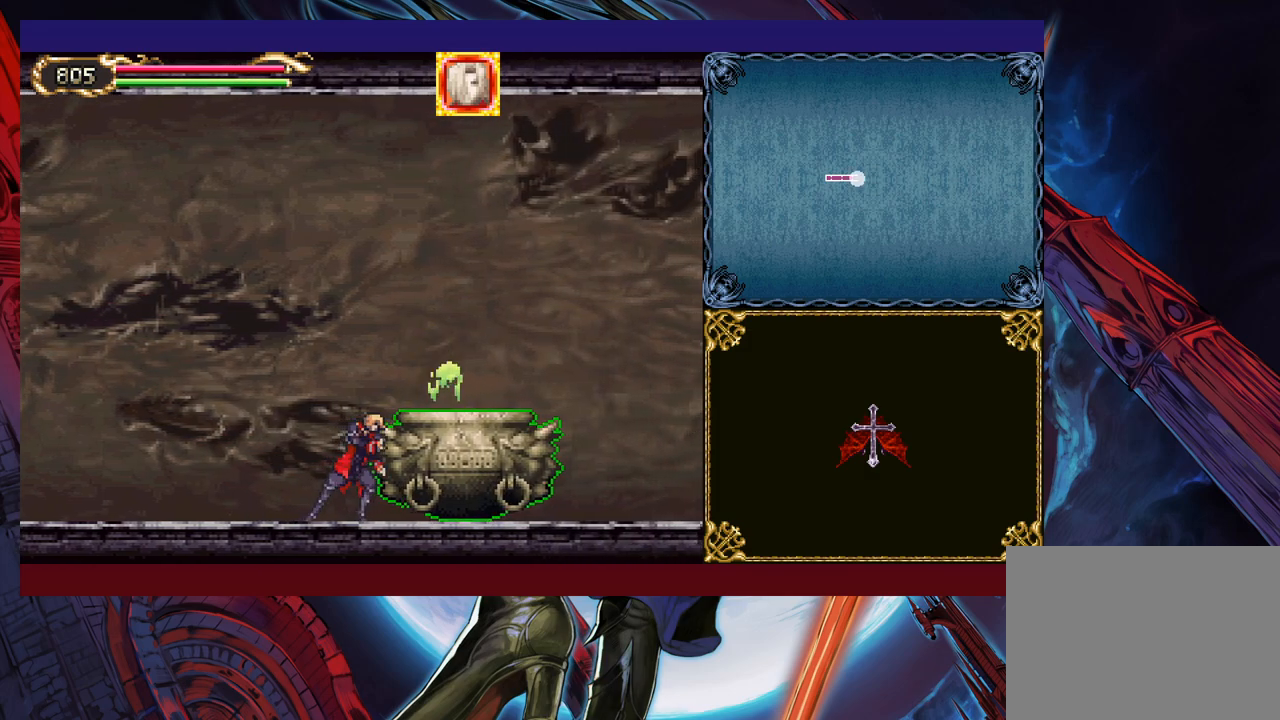
{"buttons": [], "left_stick": "right", "events": []}
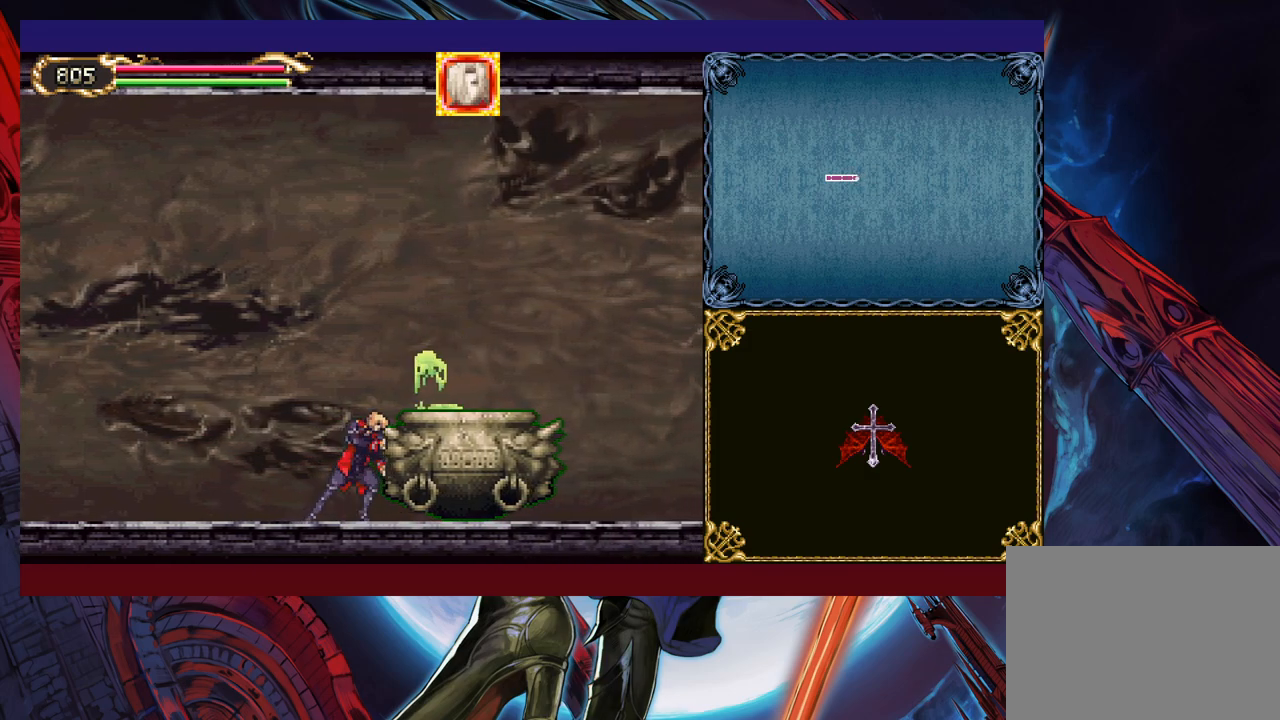
{"buttons": [], "left_stick": "right", "events": []}
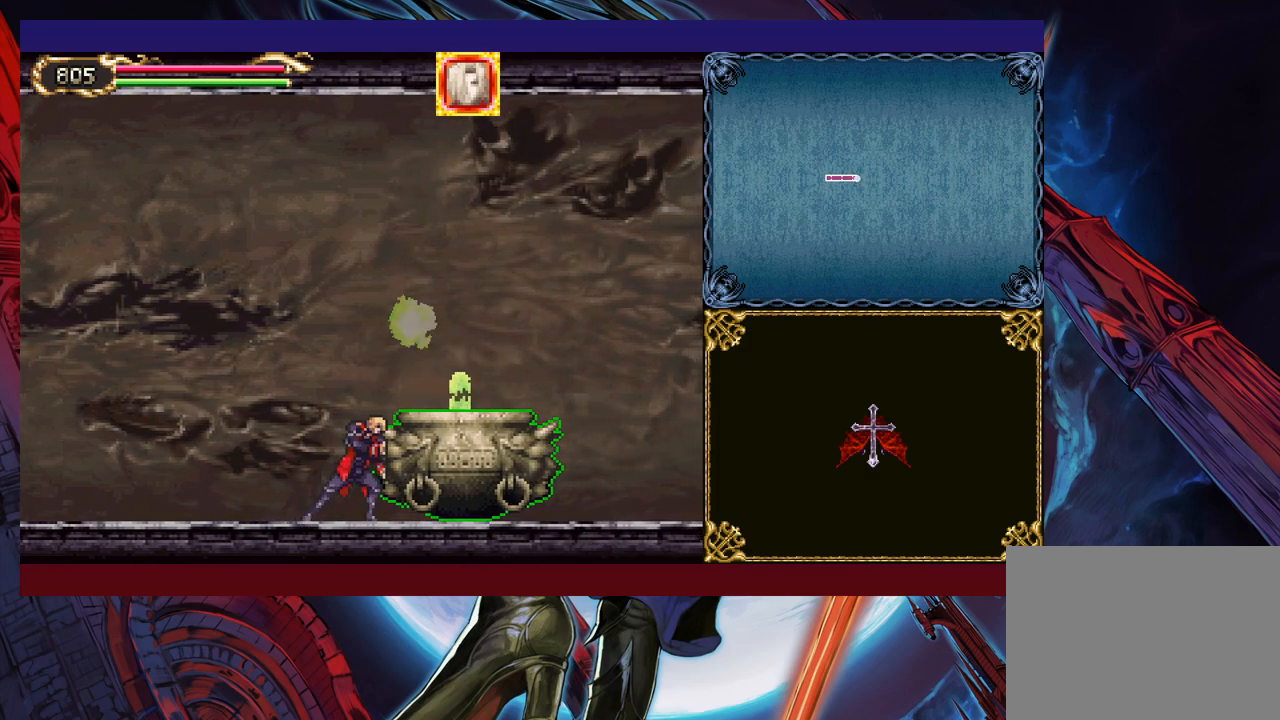
{"buttons": [], "left_stick": "right", "events": []}
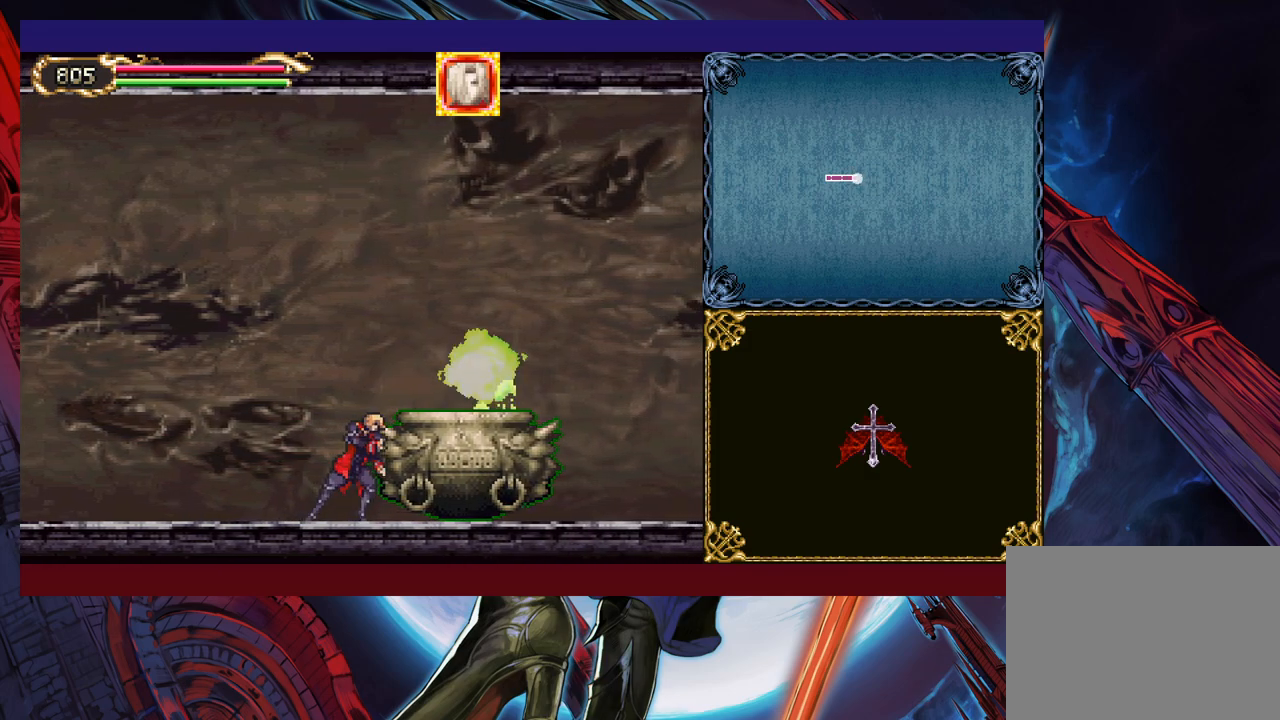
{"buttons": [], "left_stick": "right", "events": []}
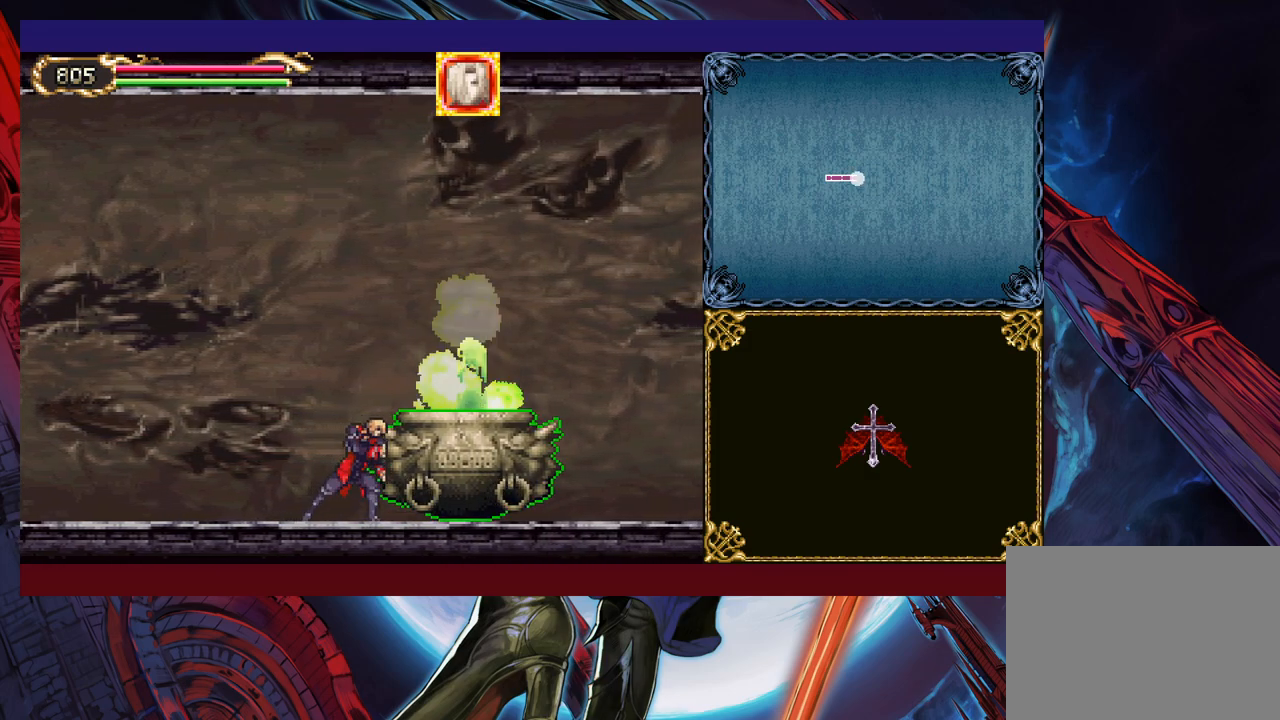
{"buttons": [], "left_stick": "right", "events": []}
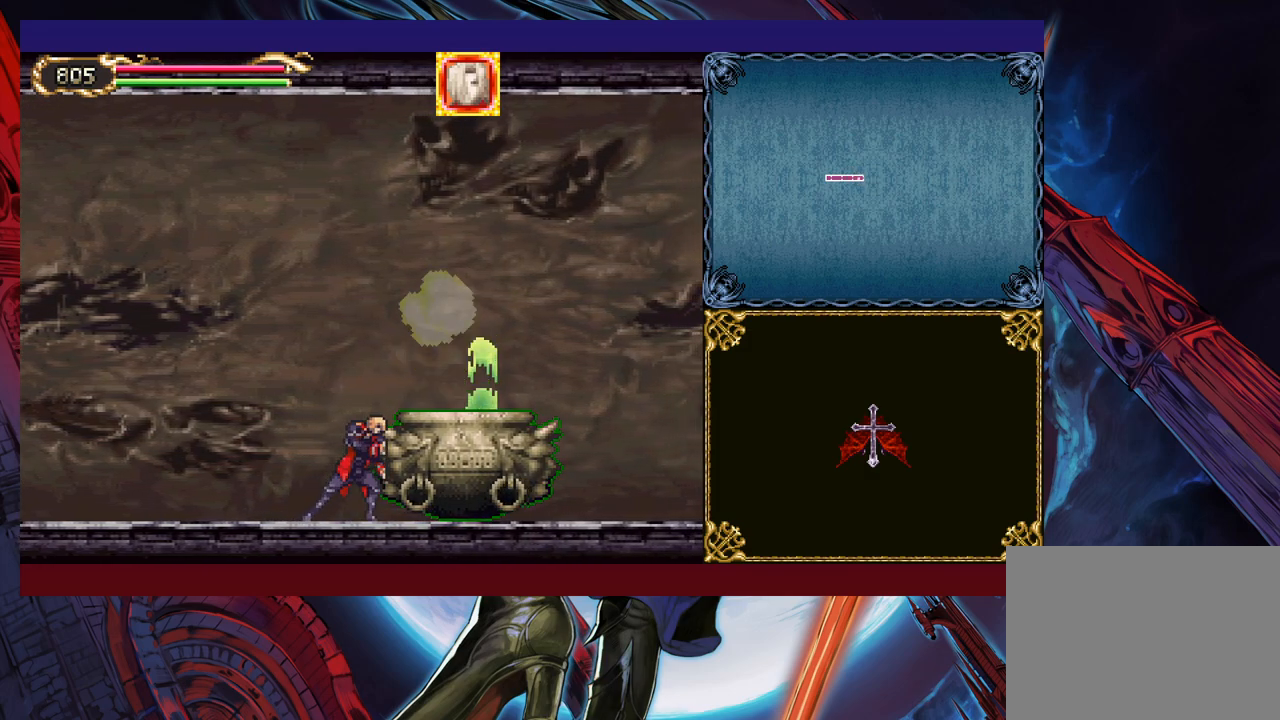
{"buttons": [], "left_stick": "down-right", "events": [[50, "A", "down"], [117, "A", "up"], [167, "X", "down"], [200, "left_stick", "down-right"], [317, "X", "up"]]}
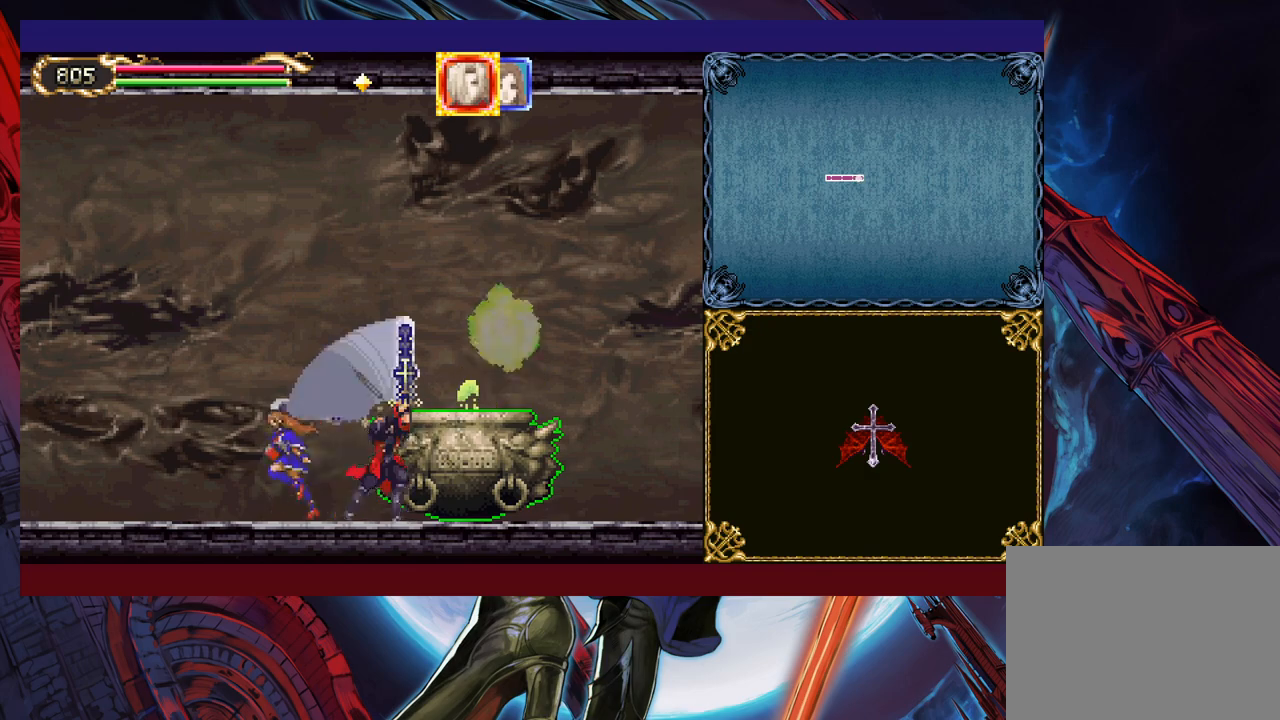
{"buttons": [], "left_stick": "right", "events": [[17, "Y", "down"], [100, "Y", "up"], [150, "left_stick", "right"], [167, "X", "down"], [267, "X", "up"]]}
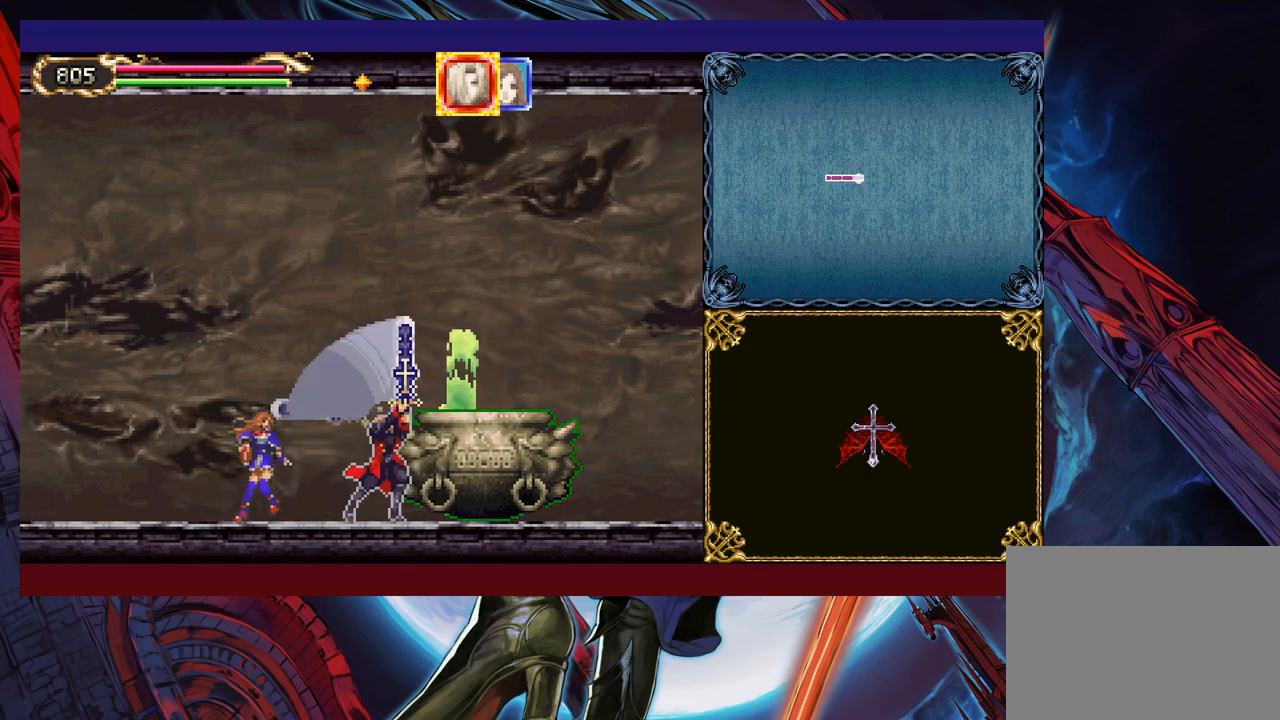
{"buttons": [], "left_stick": "right", "events": [[50, "left_stick", "down-right"], [117, "X", "down"], [200, "X", "up"], [217, "left_stick", "right"], [267, "A", "down"], [367, "A", "up"]]}
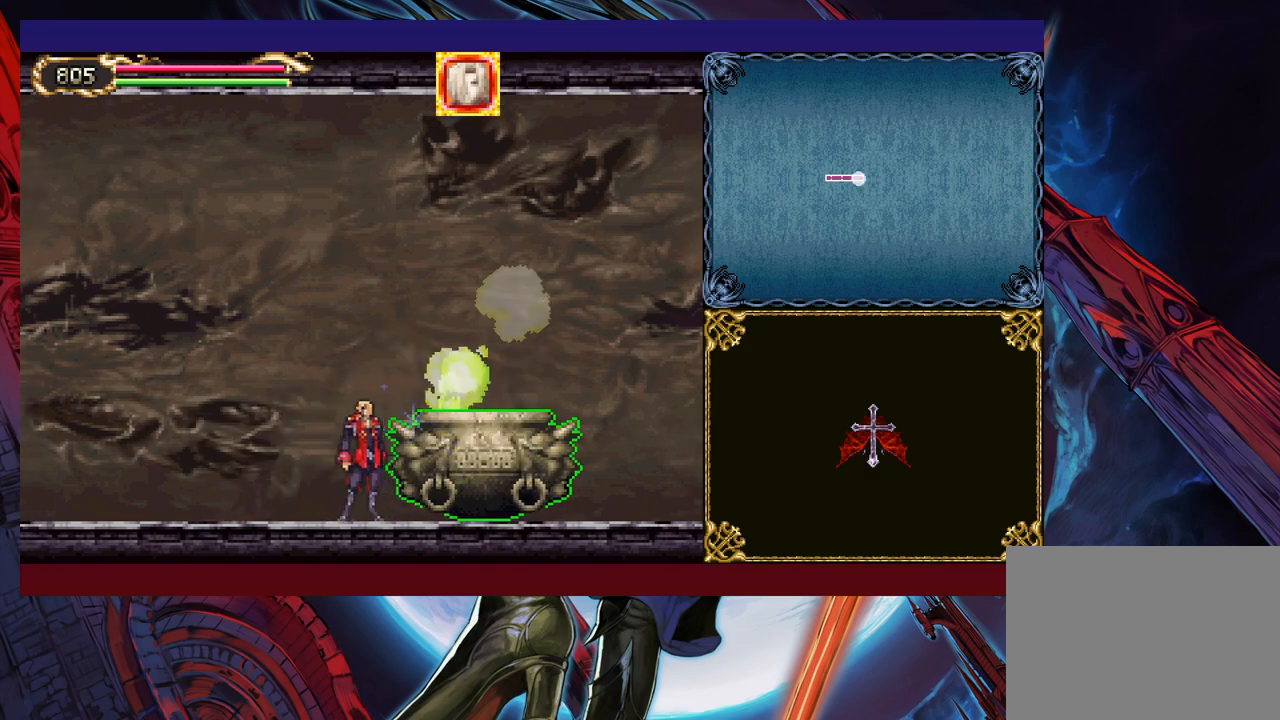
{"buttons": ["A"], "left_stick": "right", "events": [[17, "left_stick", "center"], [200, "B", "down"], [200, "left_stick", "right"], [317, "B", "up"], [417, "A", "down"]]}
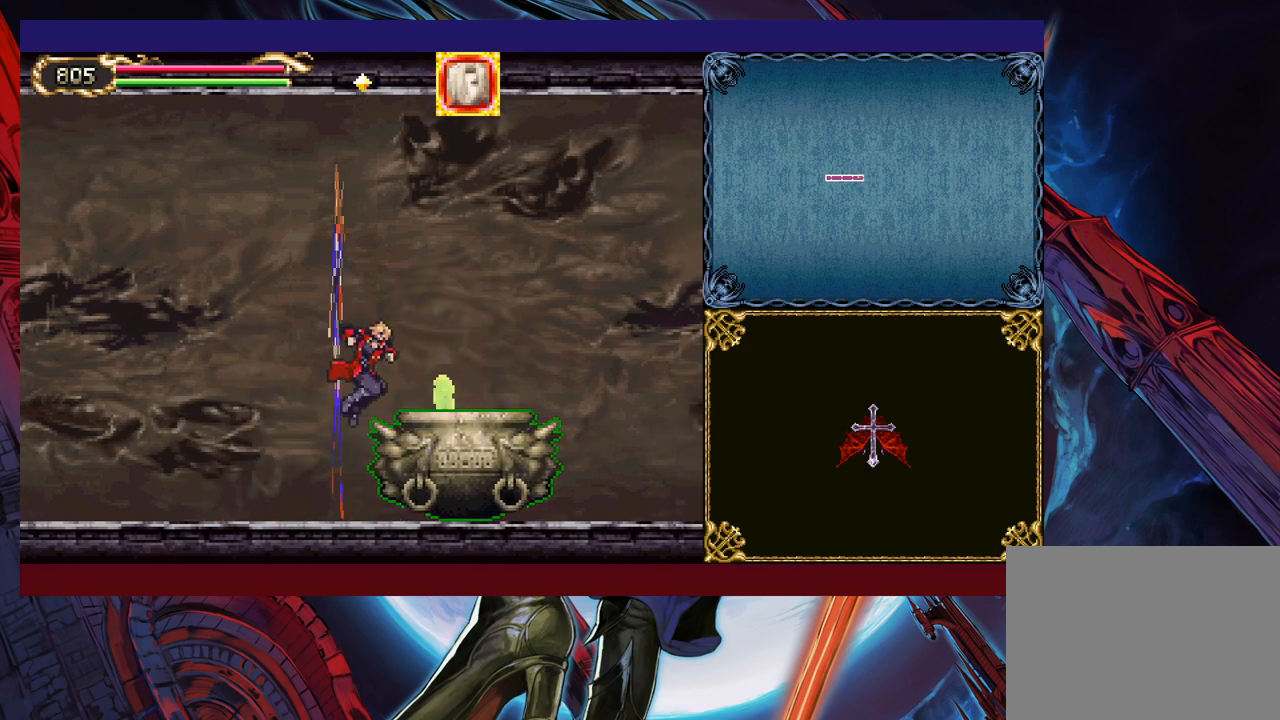
{"buttons": ["B"], "left_stick": "right", "events": [[50, "A", "up"], [317, "B", "down"]]}
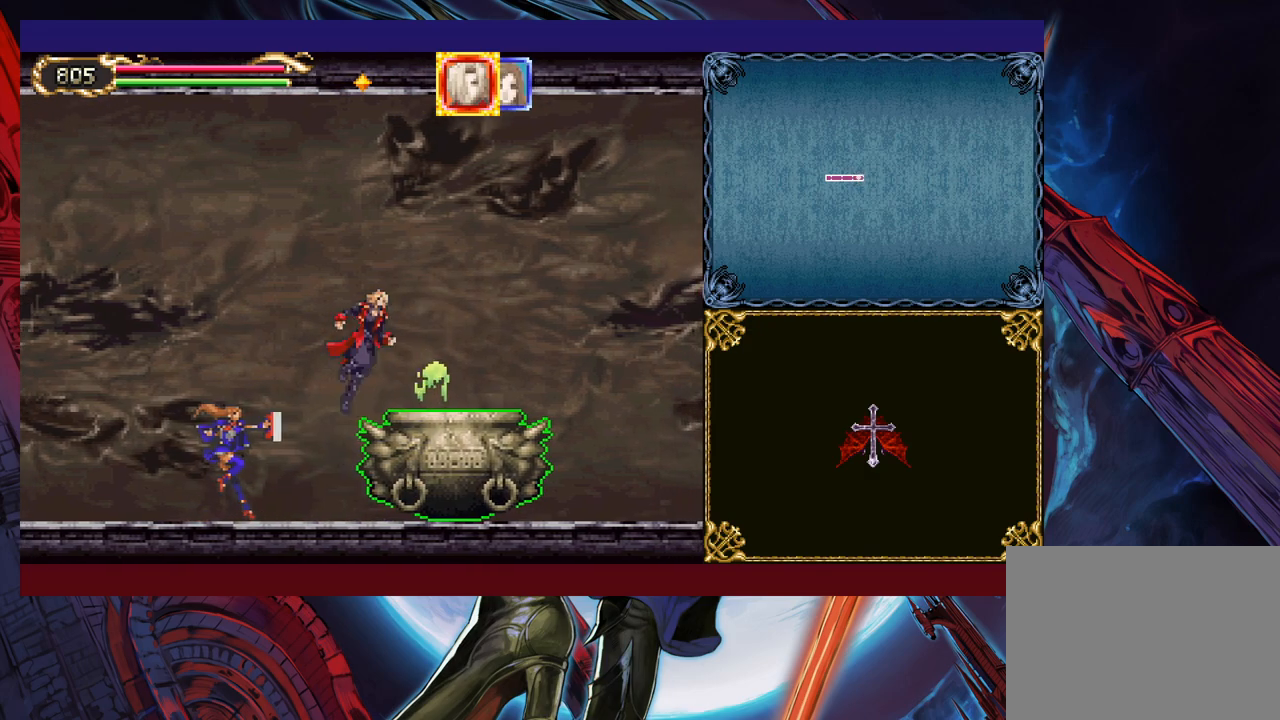
{"buttons": [], "left_stick": "right", "events": [[467, "B", "up"]]}
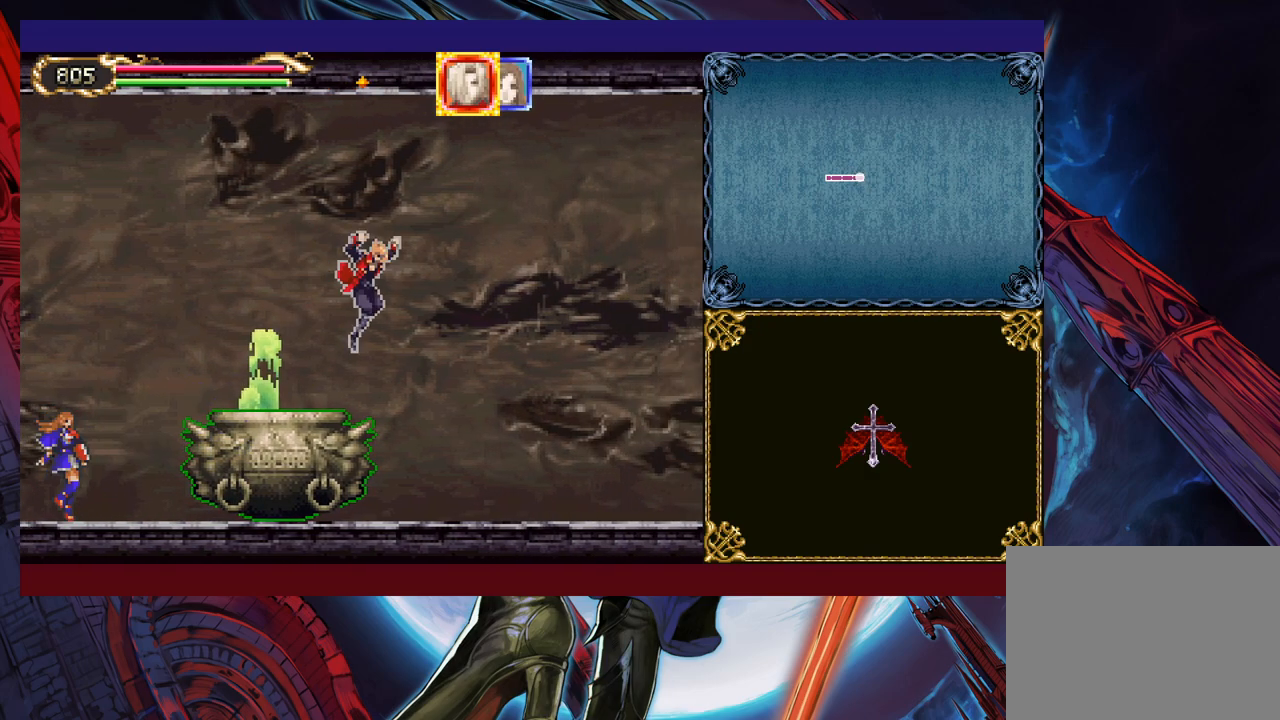
{"buttons": [], "left_stick": "center", "events": [[167, "left_stick", "left"], [267, "X", "down"], [317, "left_stick", "center"], [417, "X", "up"]]}
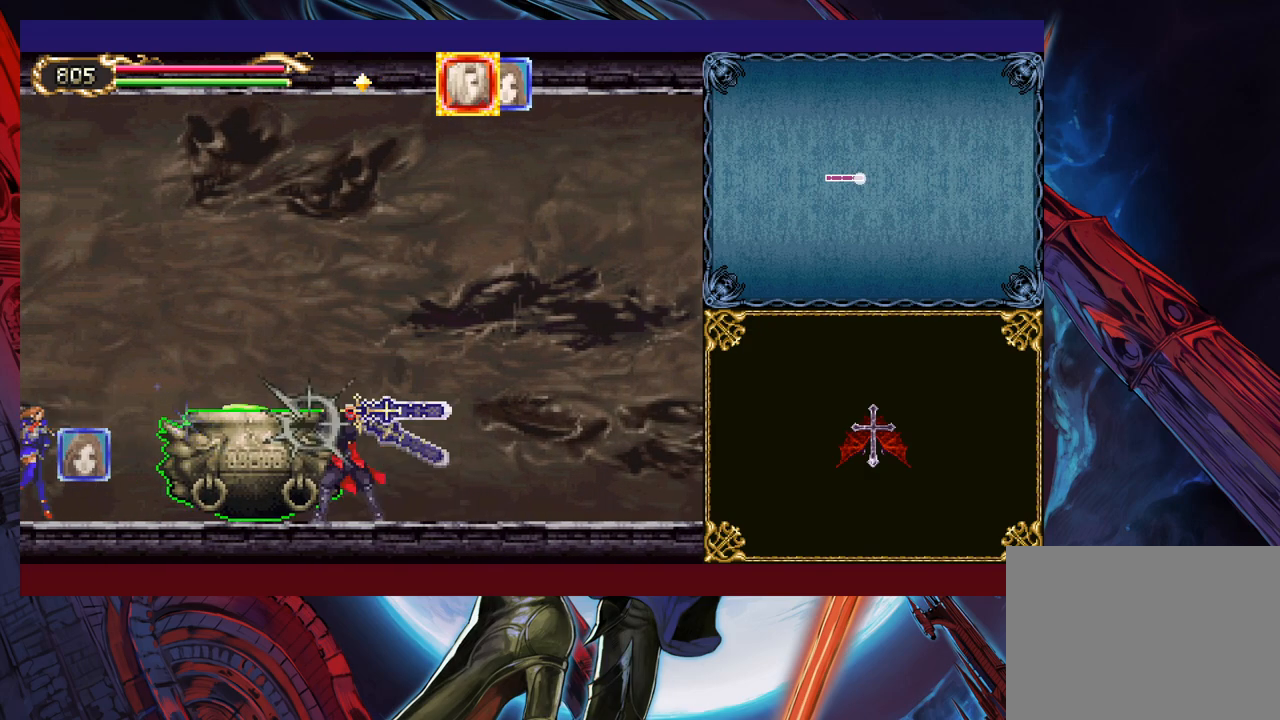
{"buttons": ["B"], "left_stick": "center", "events": [[100, "left_stick", "down"], [117, "Y", "down"], [217, "Y", "up"], [217, "left_stick", "center"], [400, "B", "down"]]}
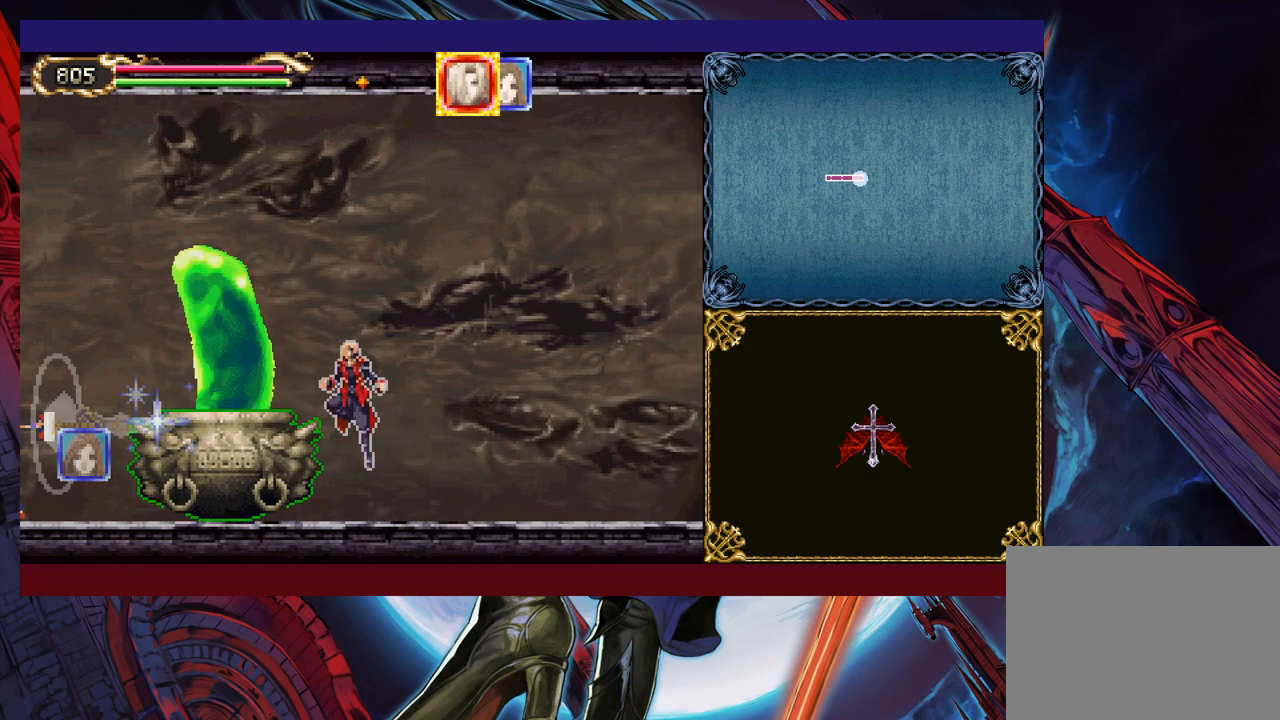
{"buttons": ["B", "X"], "left_stick": "up-right", "events": [[117, "B", "up"], [167, "B", "down"], [317, "left_stick", "up-left"], [417, "X", "down"], [467, "left_stick", "up-right"]]}